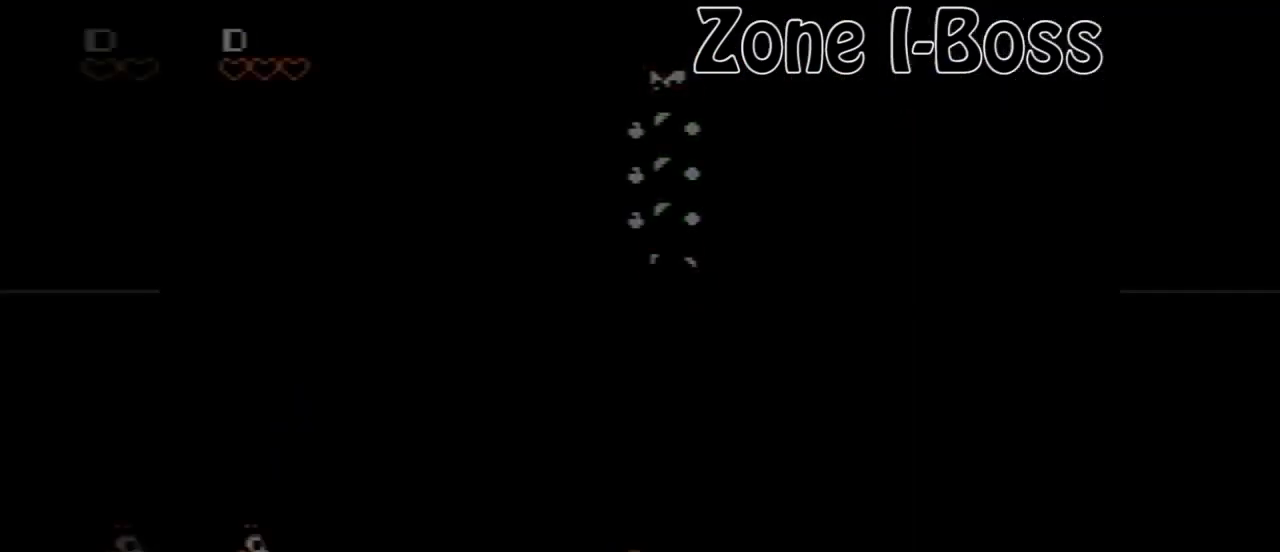
Gameplay with a controller (Nintendo layout); each line is a JSON object with the inputs held at the frame after it. "events" lists button and stick changes between this image and that frame as [ms after this image, input, new state], when the widget could be followed in between. Not read: L3 R3.
{"buttons": ["DPAD_RIGHT"], "events": []}
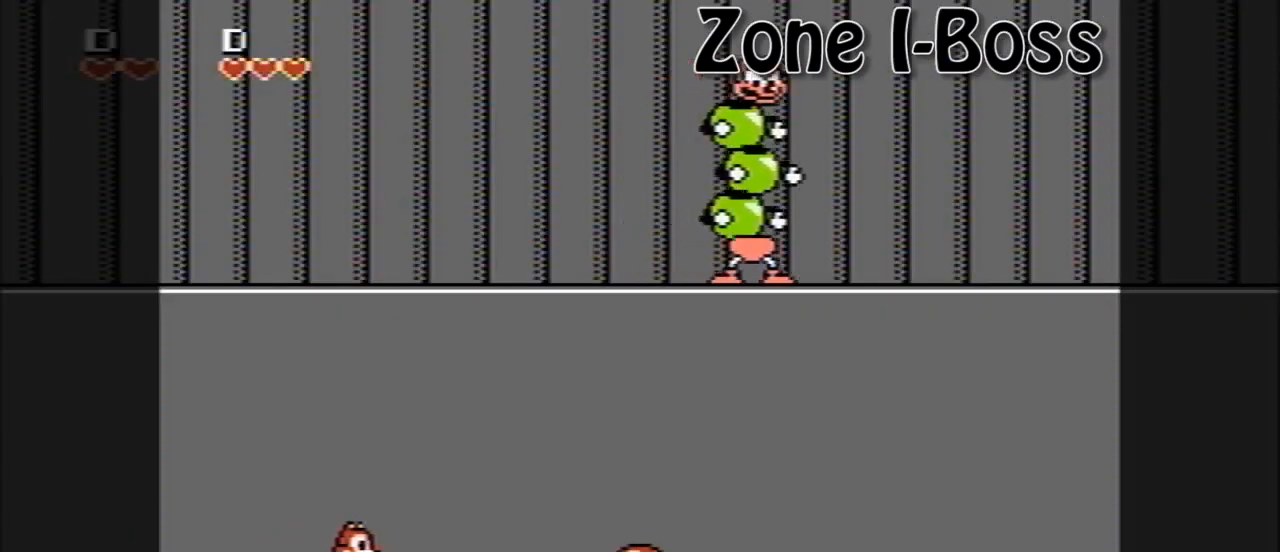
{"buttons": ["DPAD_RIGHT"], "events": []}
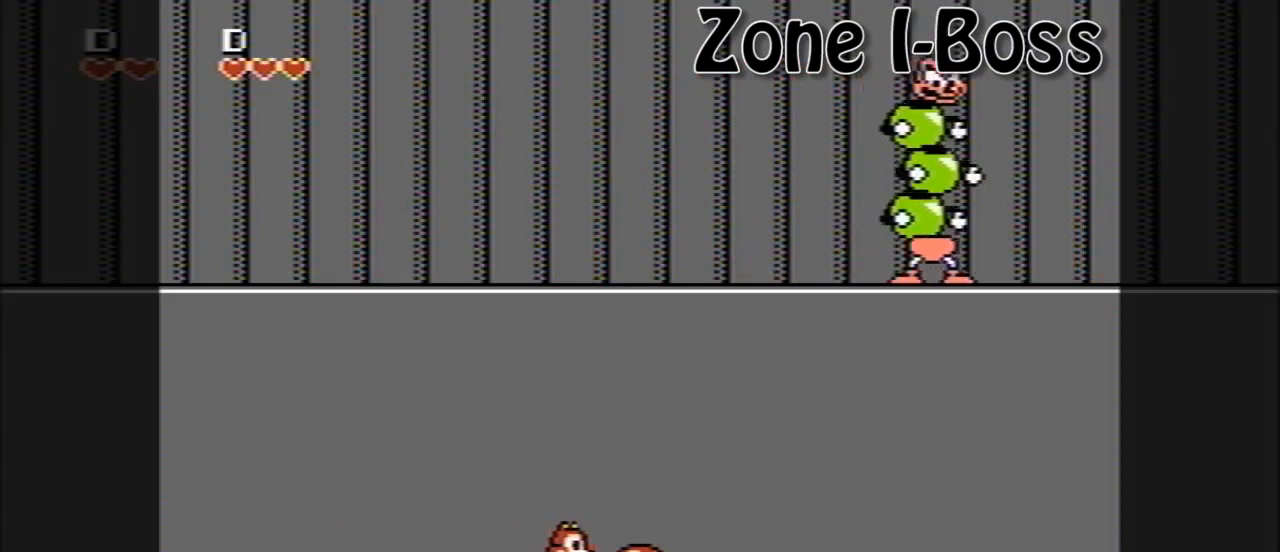
{"buttons": [], "events": [[40, "B", "down"], [240, "B", "up"], [240, "DPAD_RIGHT", "up"], [320, "DPAD_LEFT", "down"], [440, "DPAD_LEFT", "up"]]}
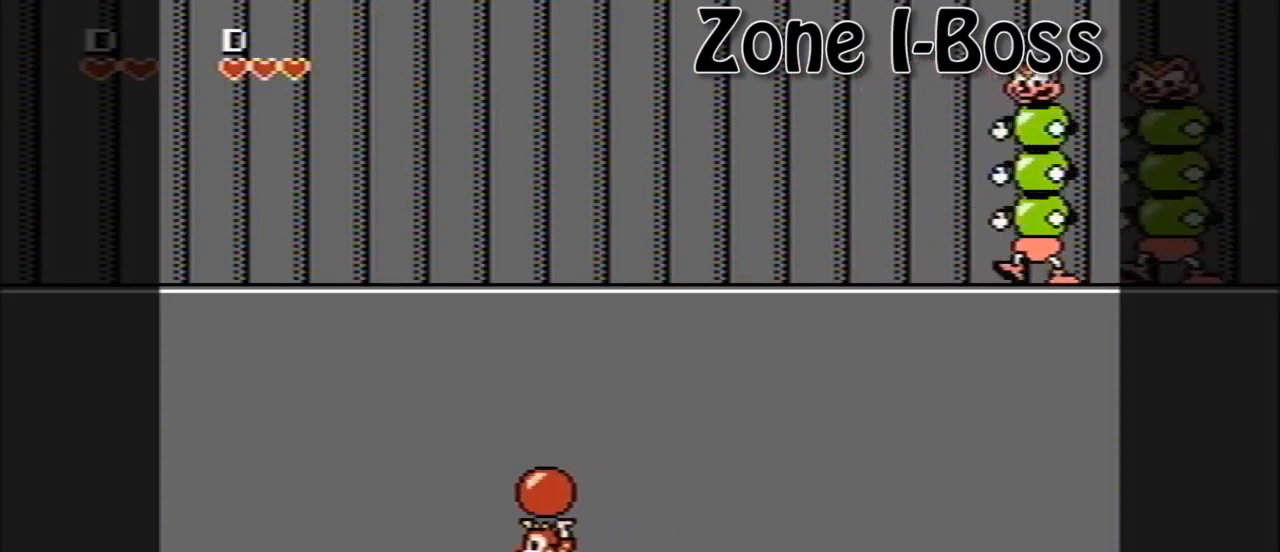
{"buttons": [], "events": [[120, "DPAD_RIGHT", "down"], [160, "DPAD_RIGHT", "up"]]}
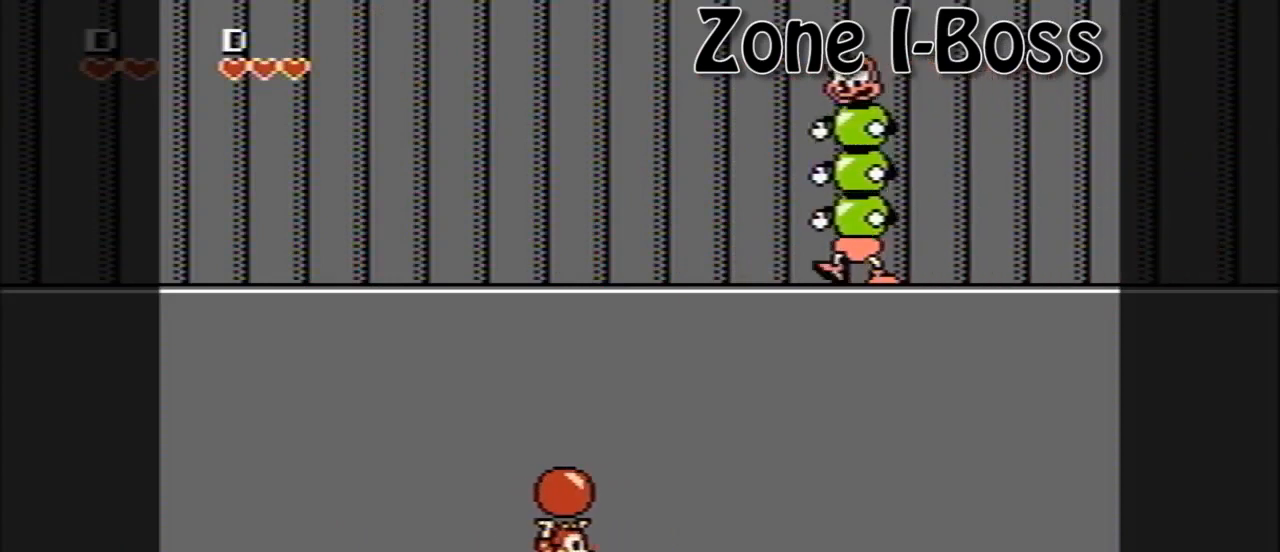
{"buttons": ["B"], "events": [[320, "A", "down"], [360, "DPAD_UP", "down"], [400, "B", "down"], [480, "A", "up"], [480, "DPAD_UP", "up"]]}
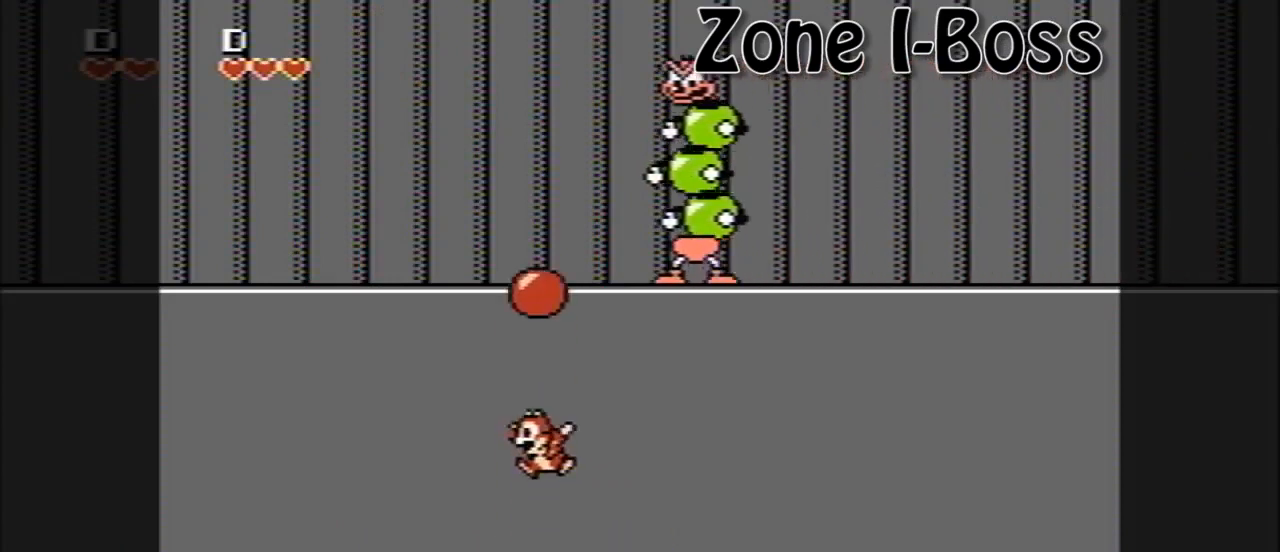
{"buttons": ["A"], "events": [[40, "B", "up"], [360, "A", "down"]]}
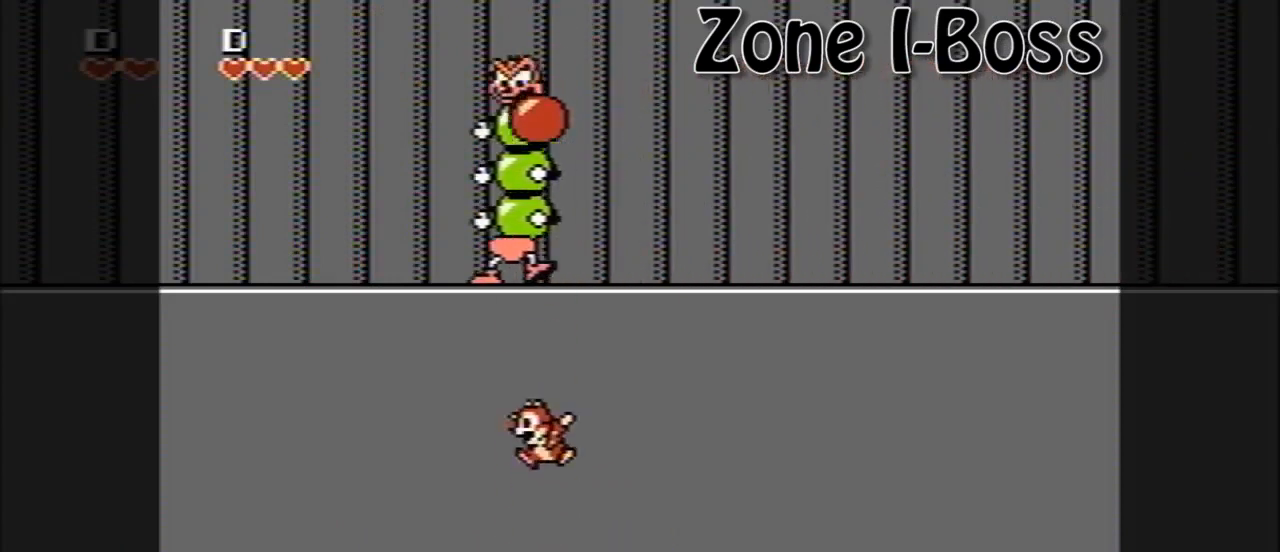
{"buttons": ["DPAD_LEFT"], "events": [[120, "B", "down"], [160, "DPAD_LEFT", "down"], [240, "A", "up"], [360, "B", "up"]]}
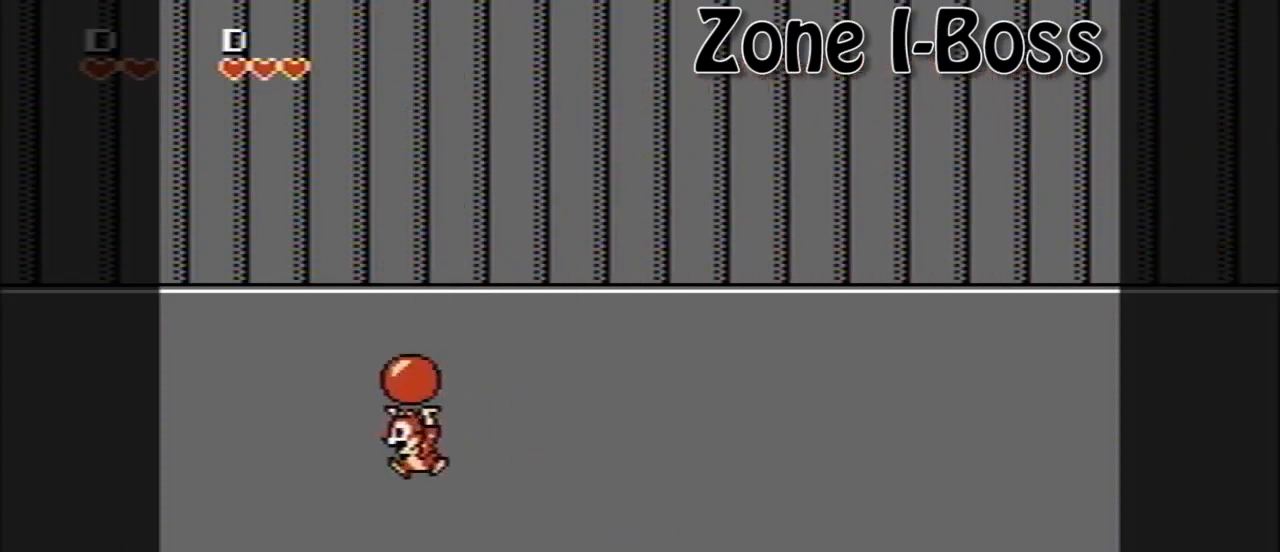
{"buttons": [], "events": [[160, "A", "down"], [240, "B", "down"], [240, "DPAD_UP", "down"], [360, "A", "up"], [360, "DPAD_LEFT", "up"], [360, "DPAD_UP", "up"], [400, "B", "up"]]}
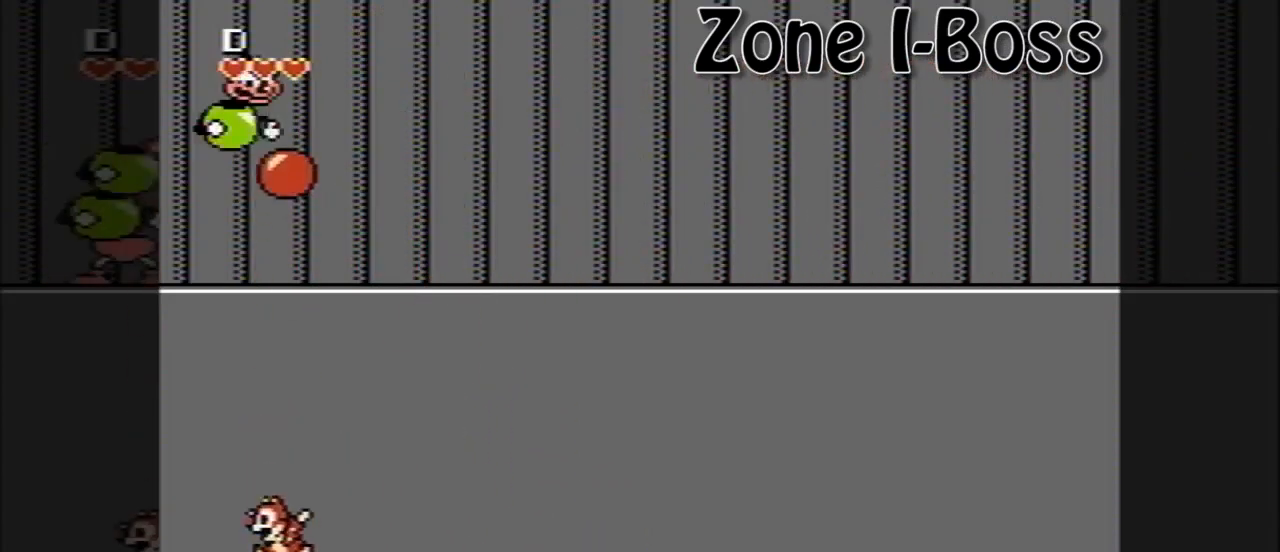
{"buttons": ["A", "B", "DPAD_RIGHT"], "events": [[200, "A", "down"], [440, "DPAD_RIGHT", "down"], [480, "B", "down"]]}
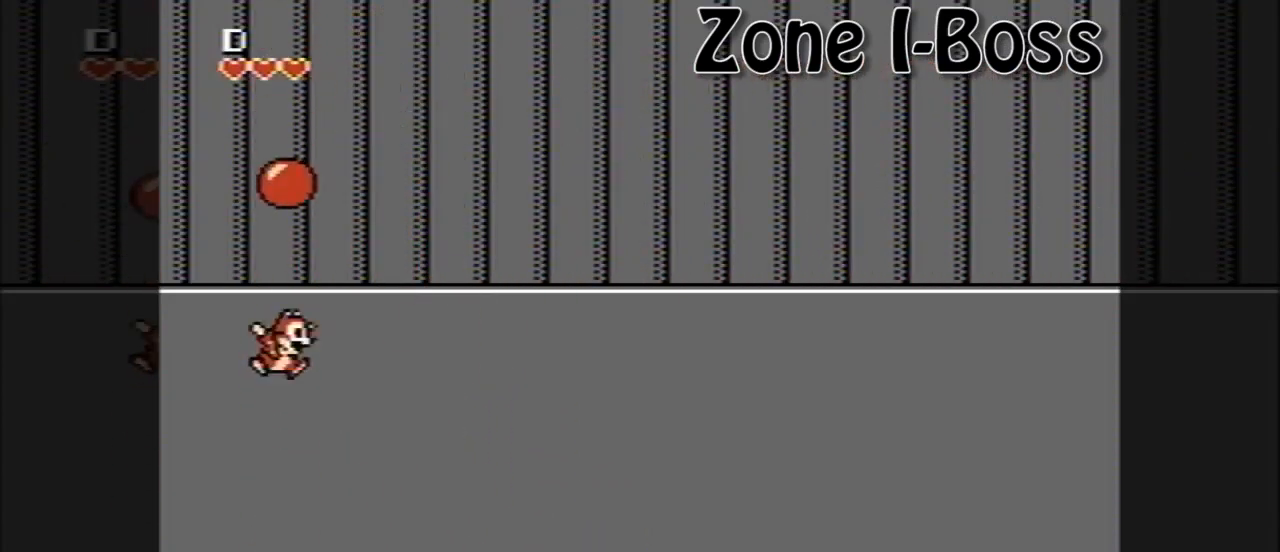
{"buttons": [], "events": [[160, "A", "up"], [280, "B", "up"], [520, "DPAD_RIGHT", "up"]]}
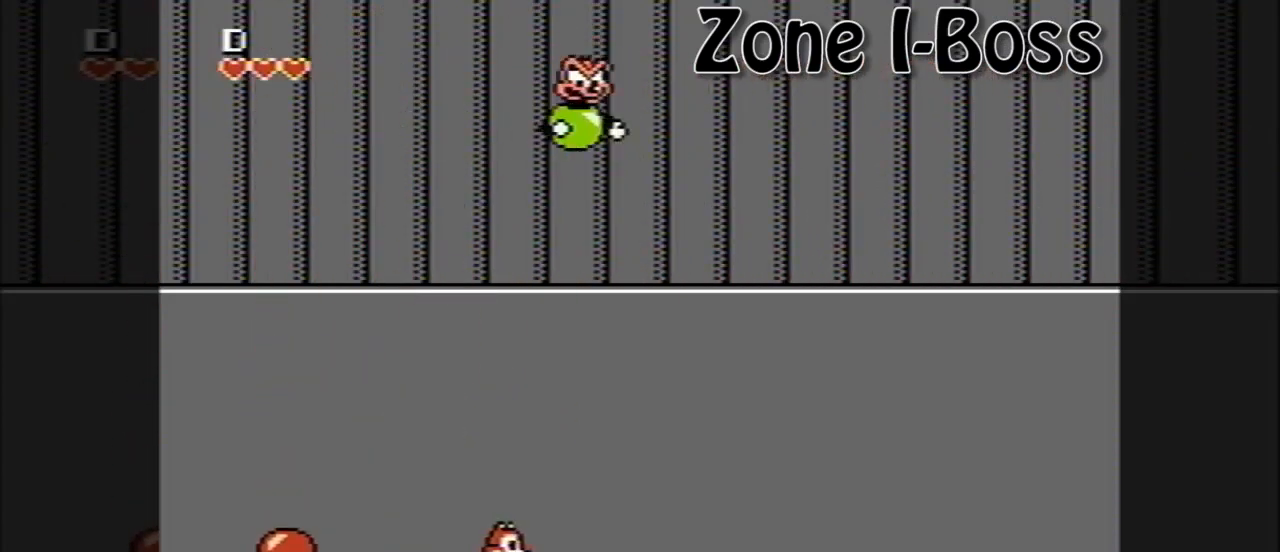
{"buttons": [], "events": [[240, "DPAD_LEFT", "down"], [400, "DPAD_LEFT", "up"]]}
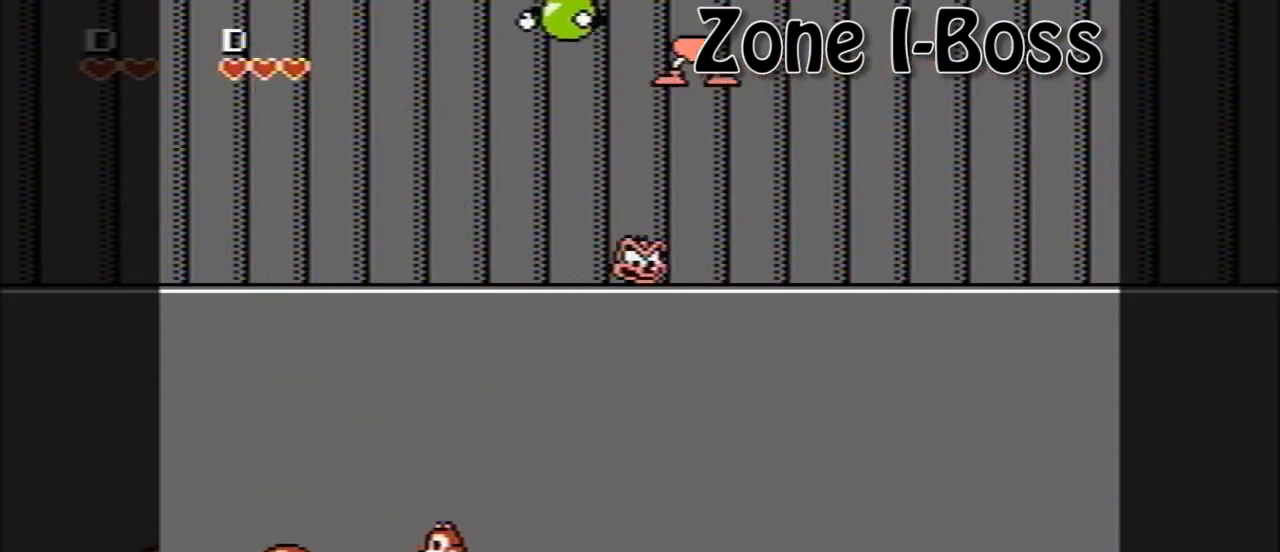
{"buttons": [], "events": []}
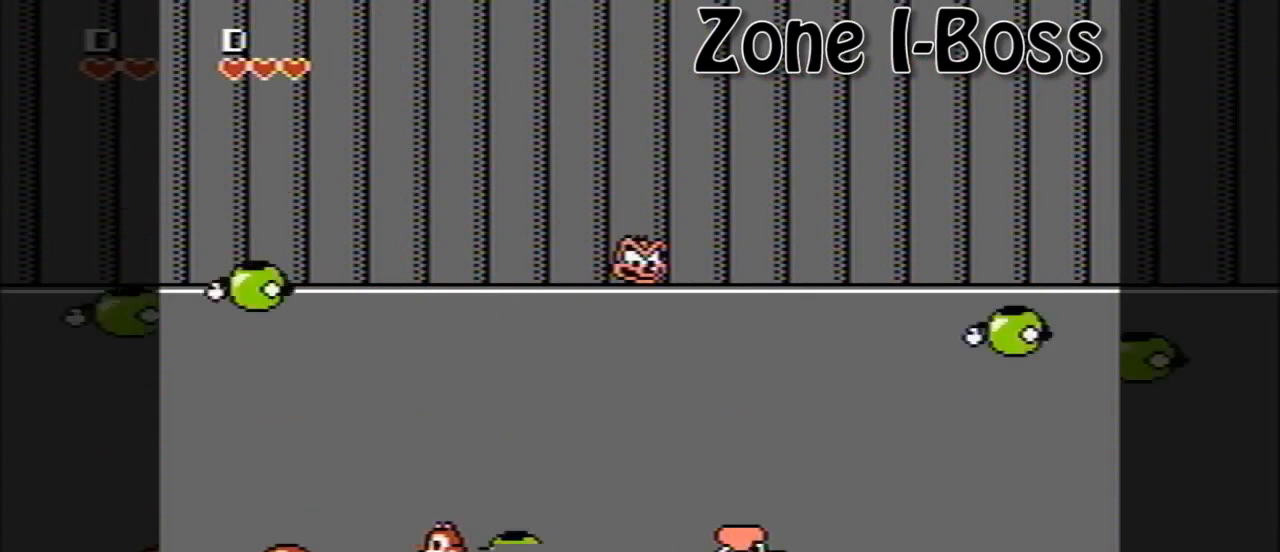
{"buttons": [], "events": []}
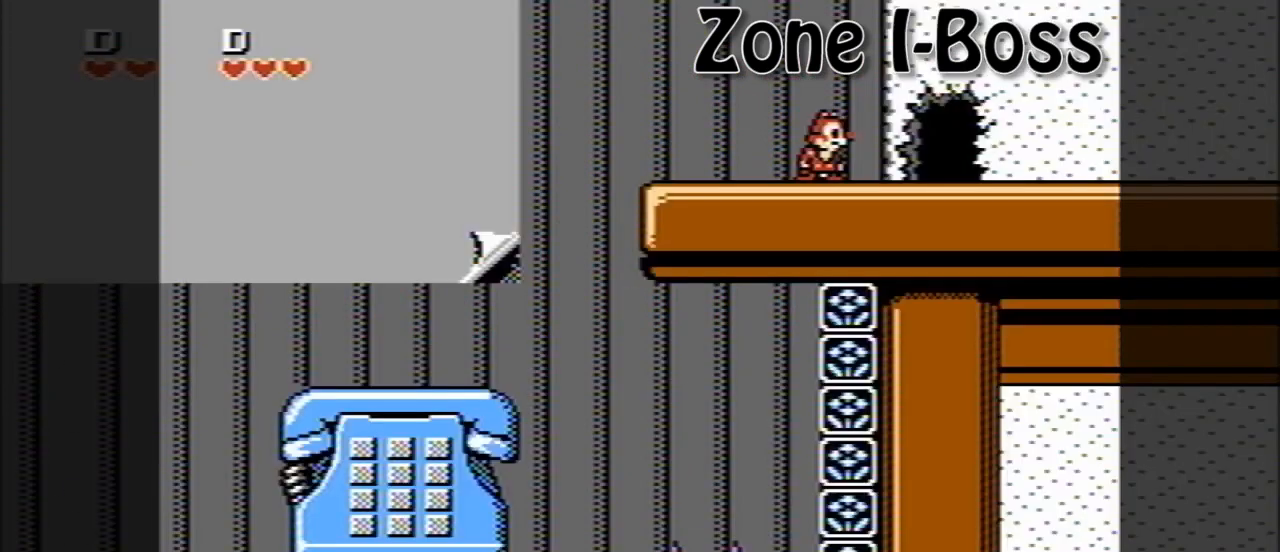
{"buttons": ["DPAD_RIGHT"], "events": [[280, "DPAD_RIGHT", "down"]]}
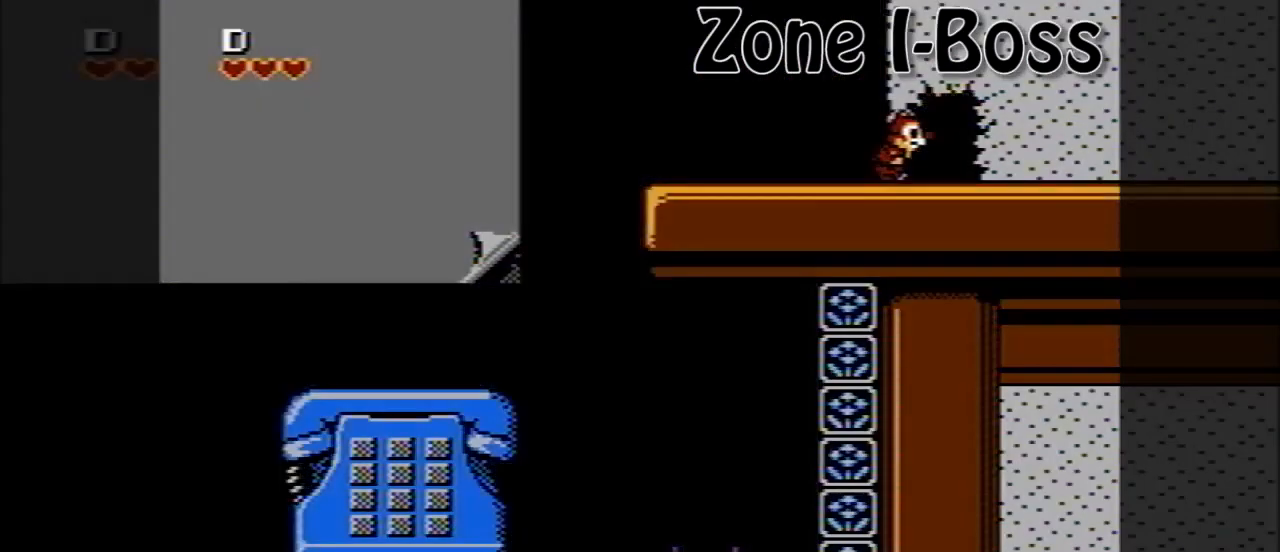
{"buttons": ["DPAD_RIGHT"], "events": [[120, "DPAD_RIGHT", "up"], [240, "DPAD_RIGHT", "down"]]}
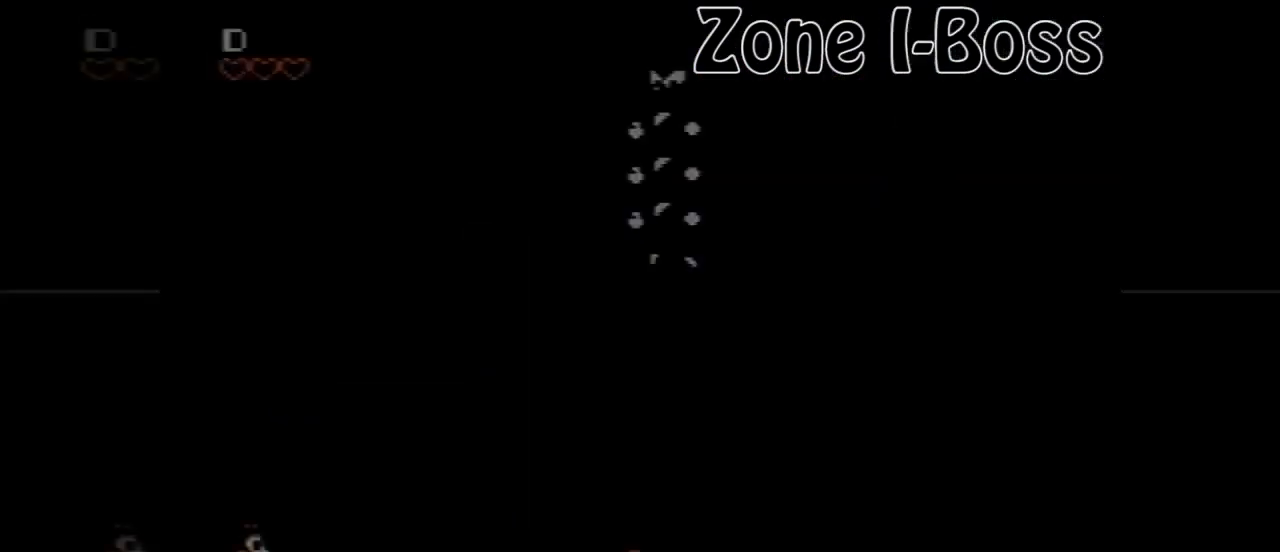
{"buttons": ["DPAD_RIGHT"], "events": []}
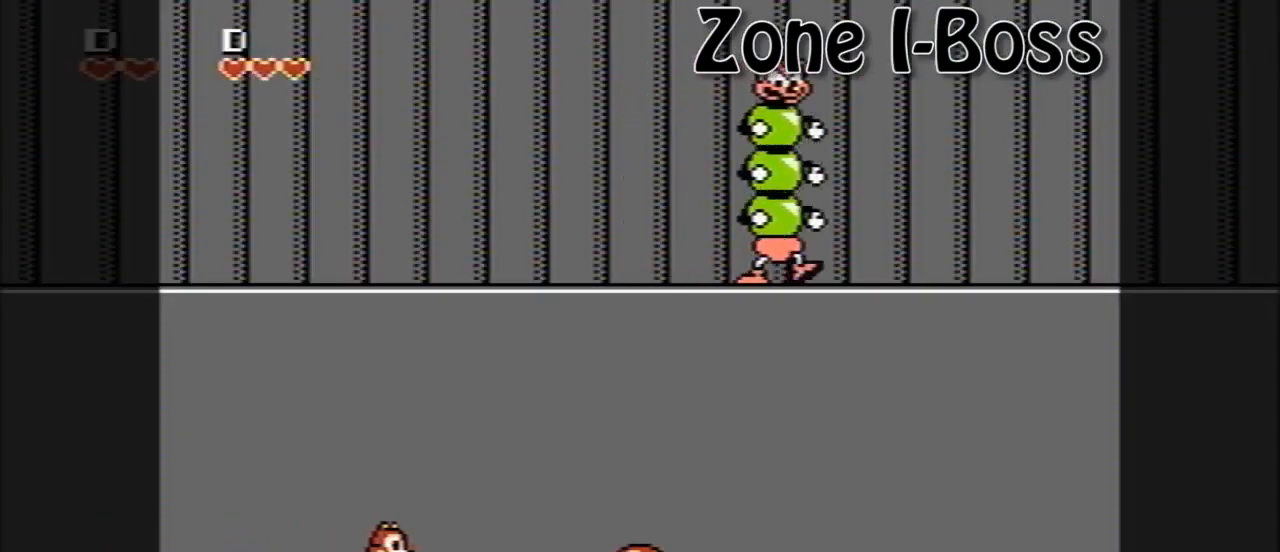
{"buttons": ["DPAD_RIGHT"], "events": []}
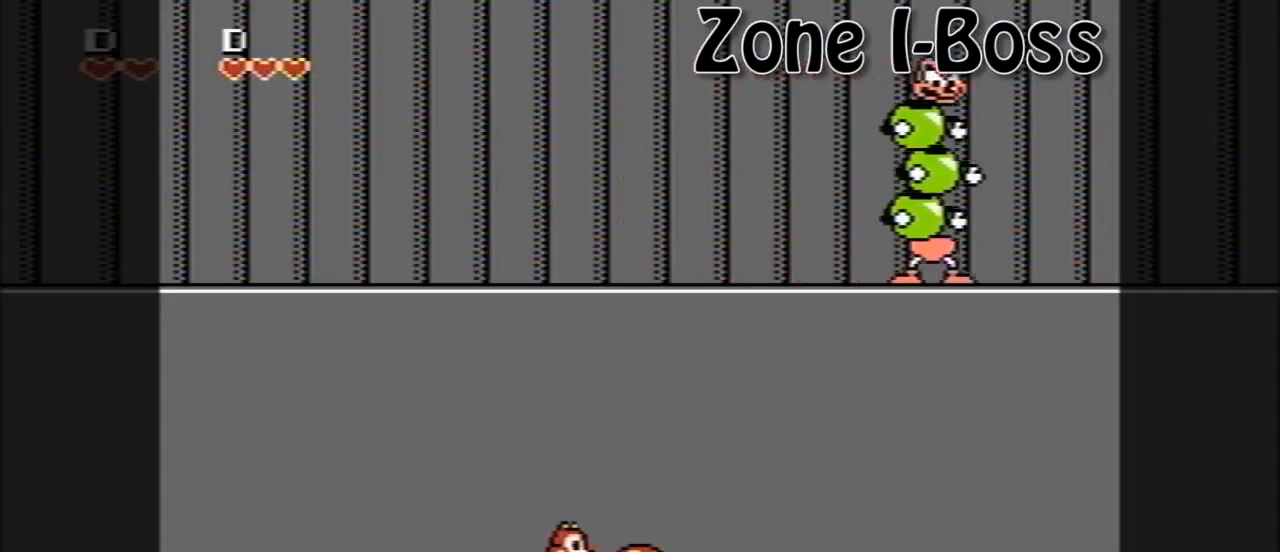
{"buttons": ["DPAD_RIGHT"], "events": [[80, "B", "down"], [160, "DPAD_RIGHT", "up"], [200, "B", "up"], [240, "DPAD_LEFT", "down"], [360, "DPAD_LEFT", "up"], [480, "DPAD_RIGHT", "down"]]}
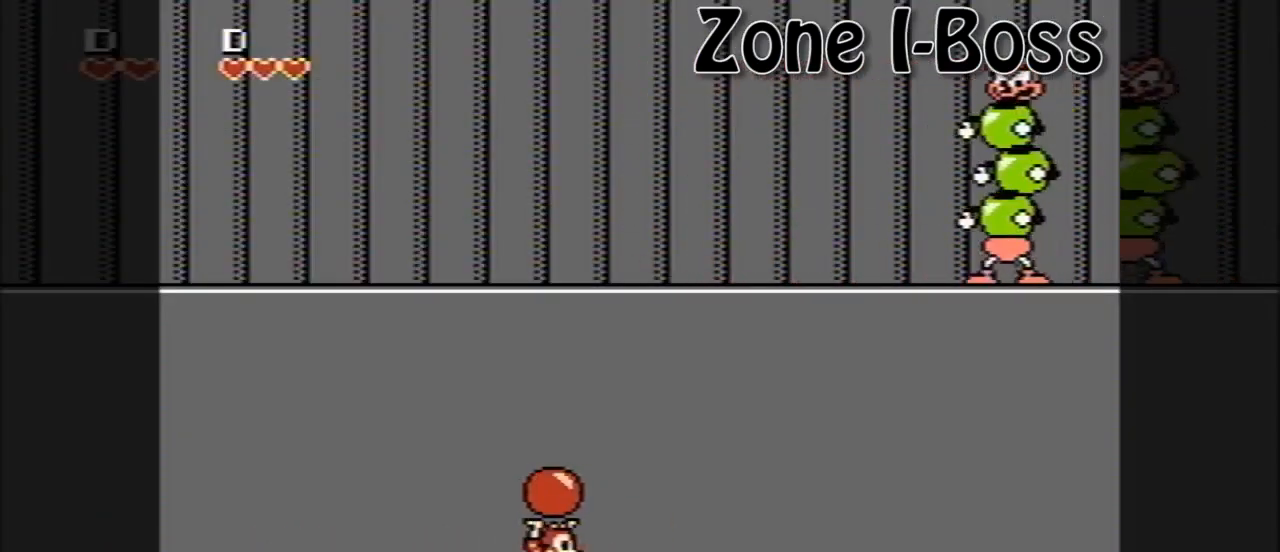
{"buttons": [], "events": [[80, "DPAD_RIGHT", "up"]]}
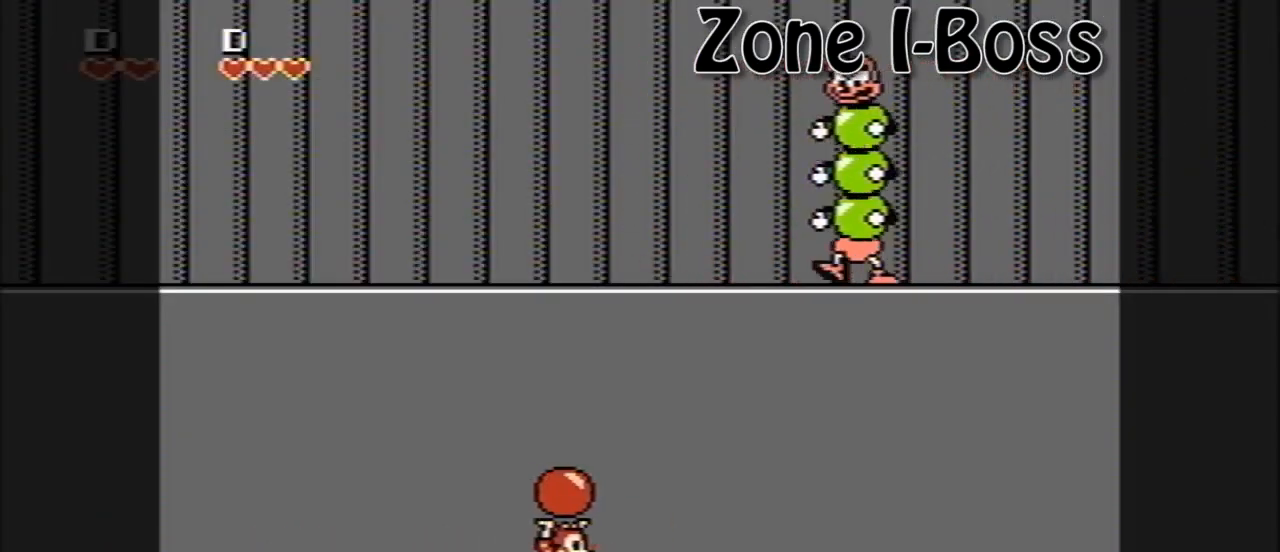
{"buttons": [], "events": [[80, "A", "down"], [80, "DPAD_RIGHT", "down"], [120, "DPAD_RIGHT", "up"], [120, "DPAD_UP", "down"], [160, "B", "down"], [280, "A", "up"], [320, "B", "up"], [320, "DPAD_UP", "up"]]}
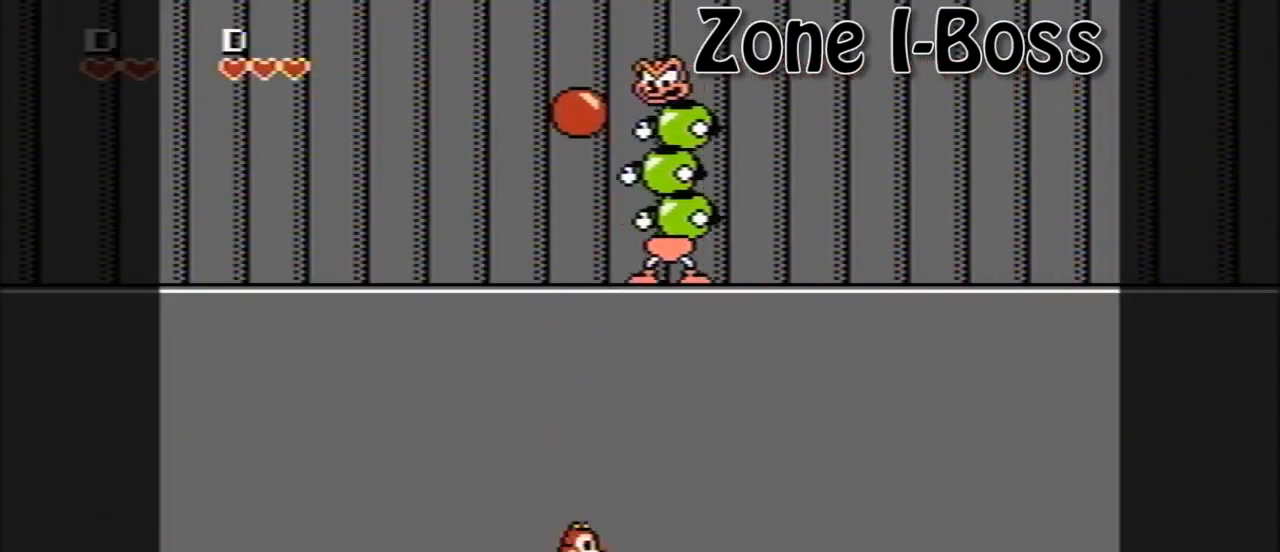
{"buttons": ["B"], "events": [[120, "A", "down"], [320, "B", "down"], [480, "A", "up"]]}
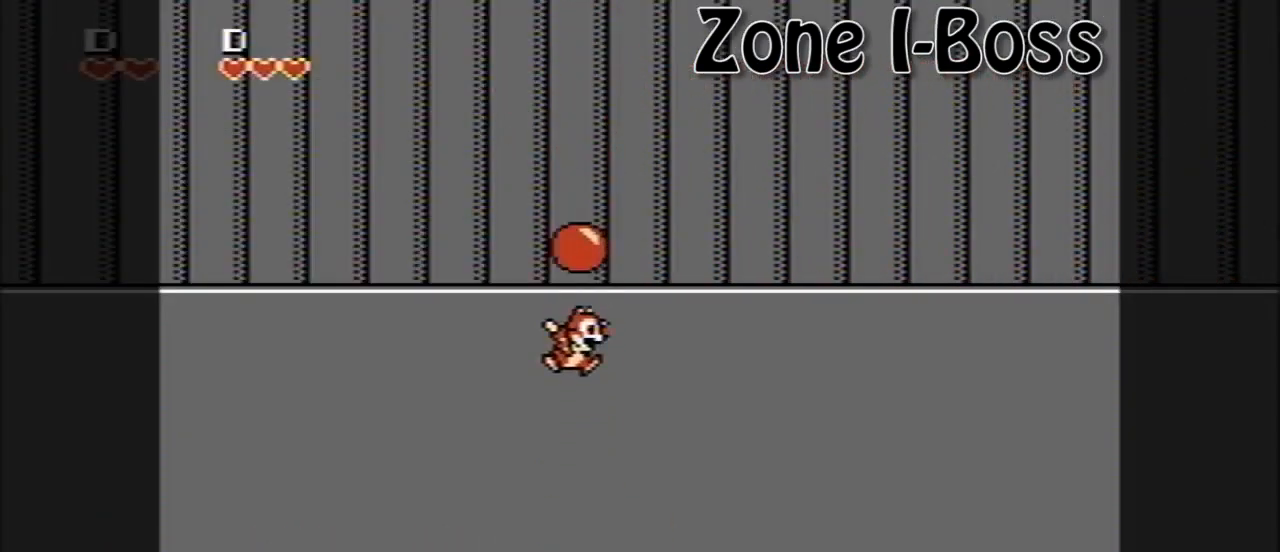
{"buttons": [], "events": [[40, "DPAD_LEFT", "down"], [240, "B", "up"], [520, "DPAD_LEFT", "up"]]}
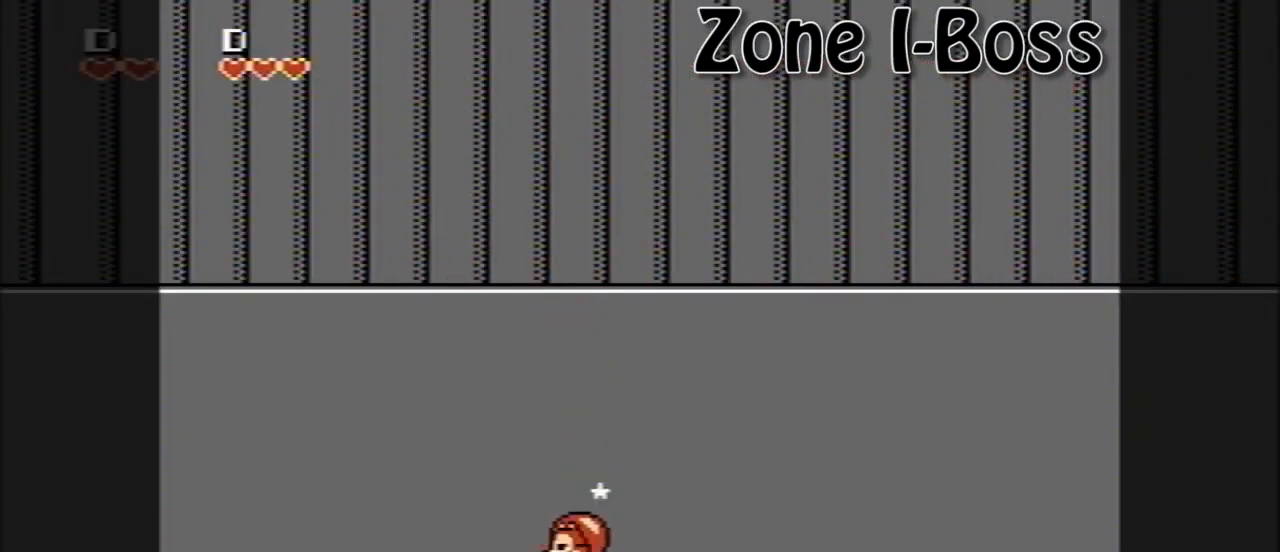
{"buttons": [], "events": []}
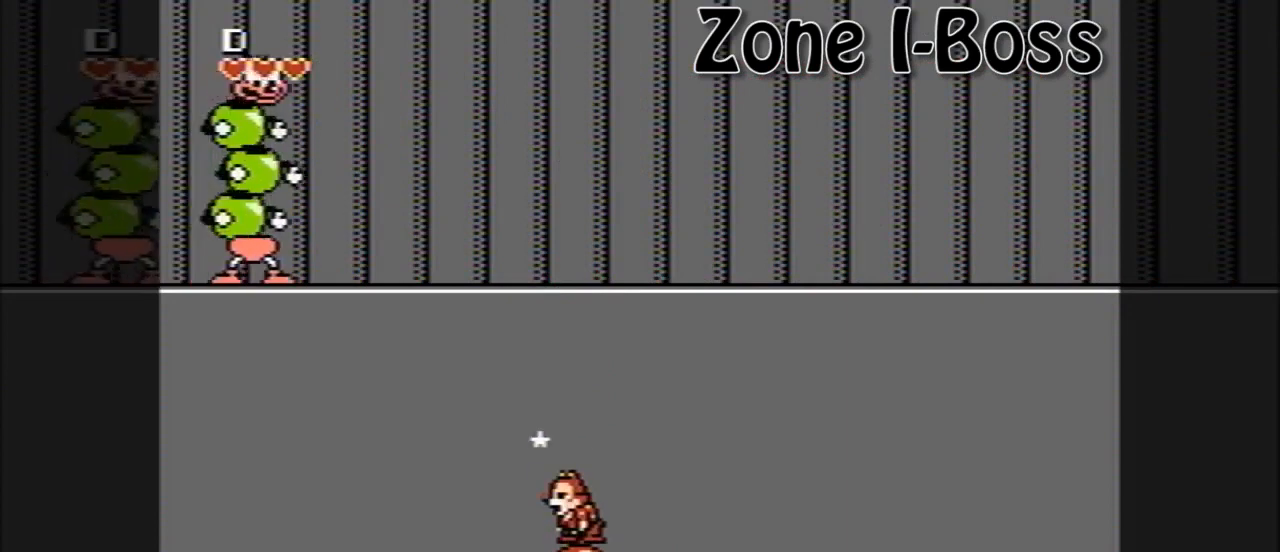
{"buttons": [], "events": []}
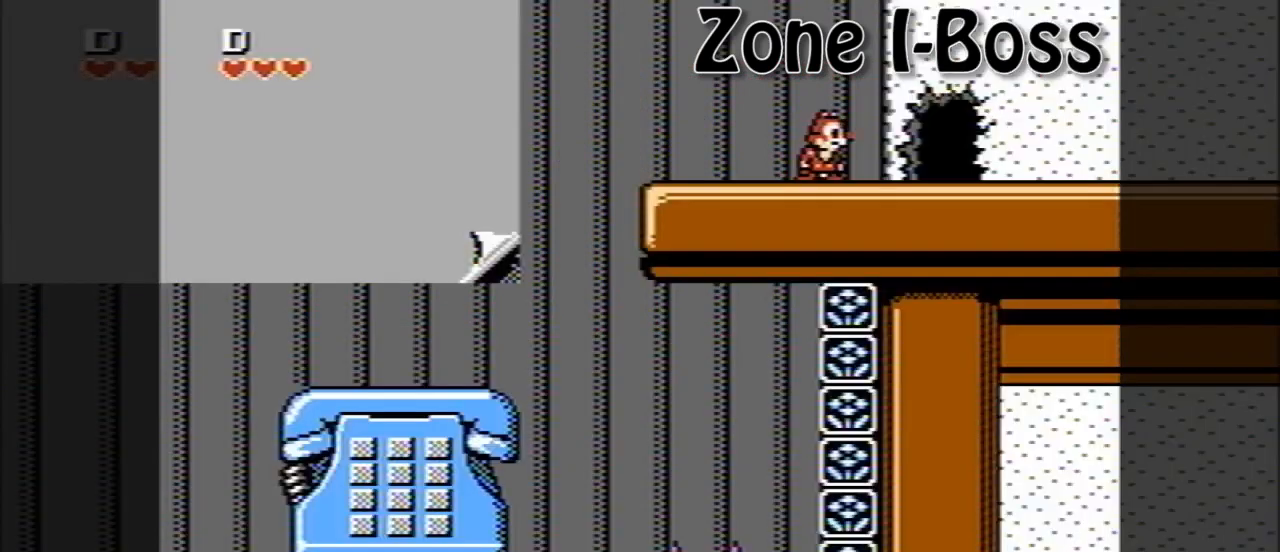
{"buttons": ["DPAD_RIGHT"], "events": [[360, "DPAD_RIGHT", "down"]]}
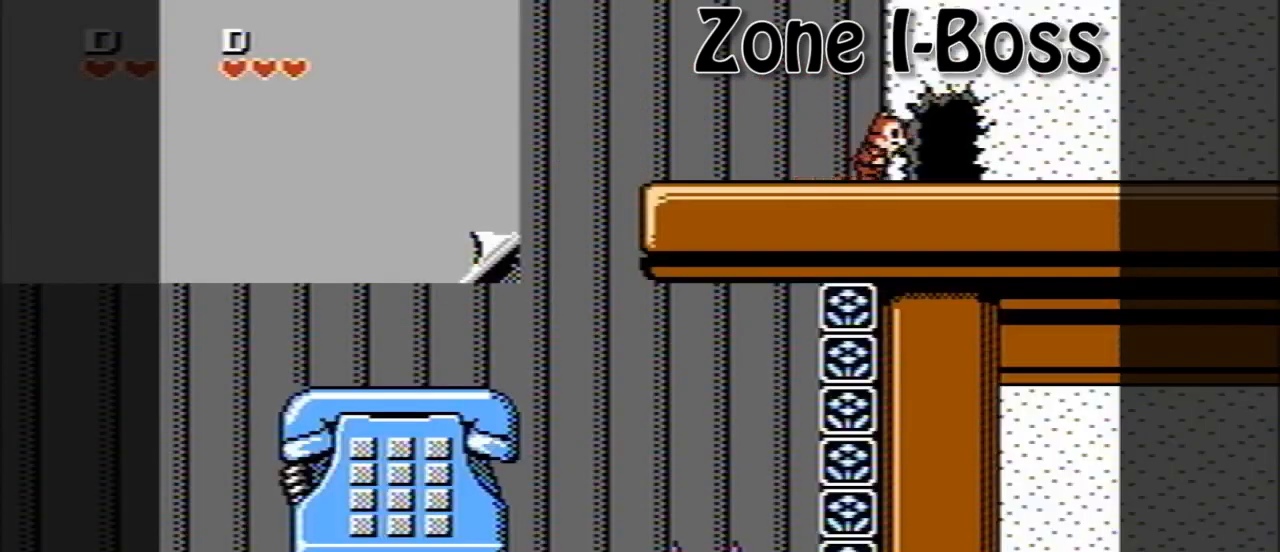
{"buttons": ["DPAD_RIGHT"], "events": []}
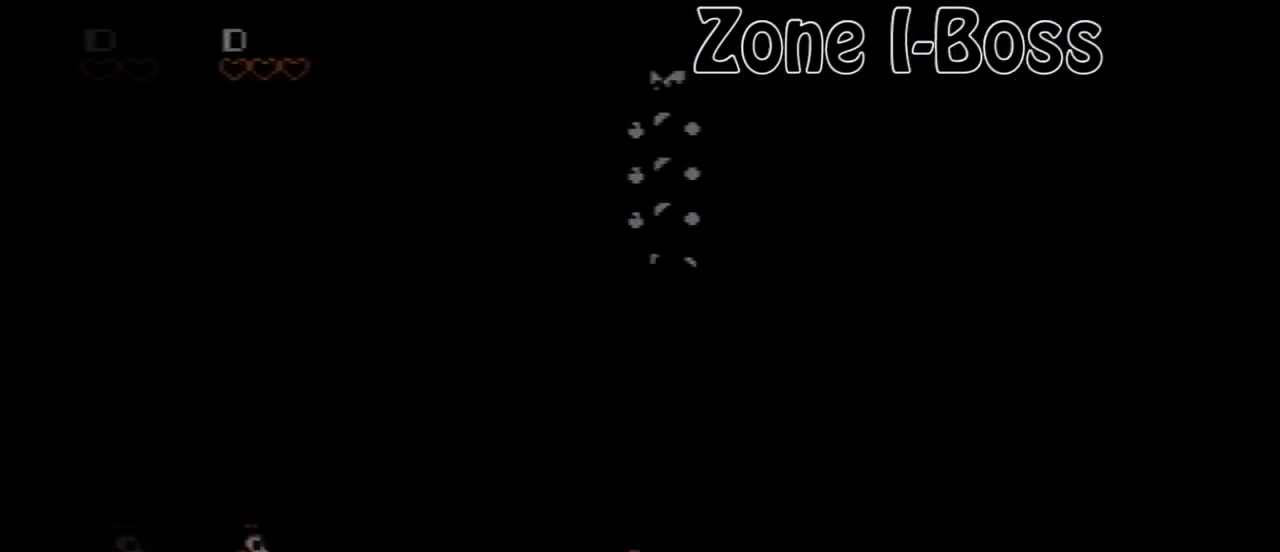
{"buttons": ["DPAD_RIGHT"], "events": []}
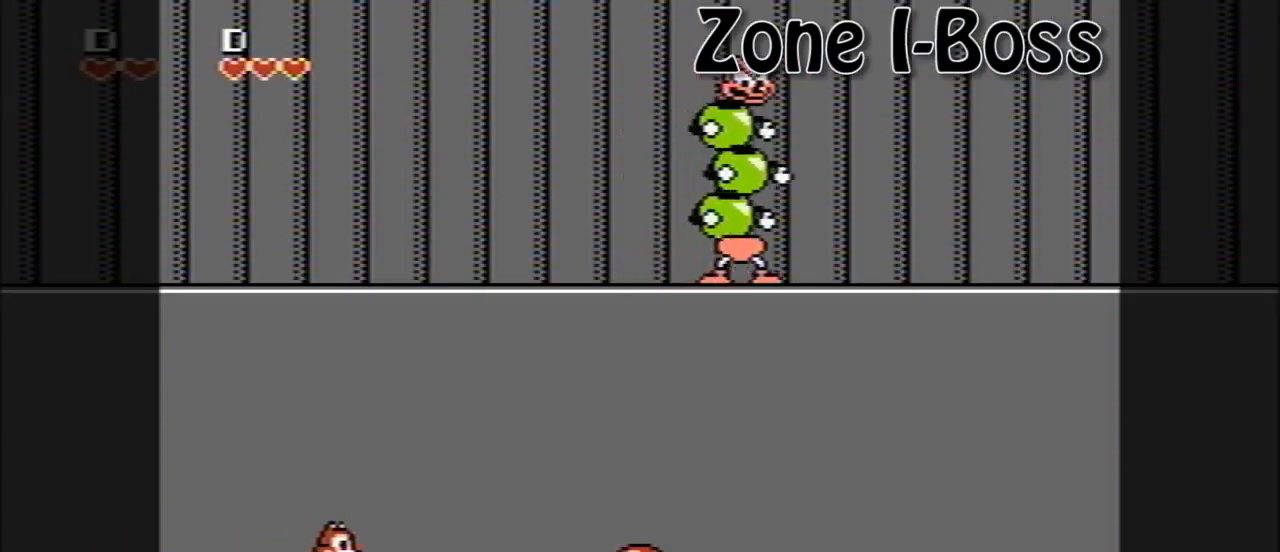
{"buttons": ["DPAD_RIGHT"], "events": []}